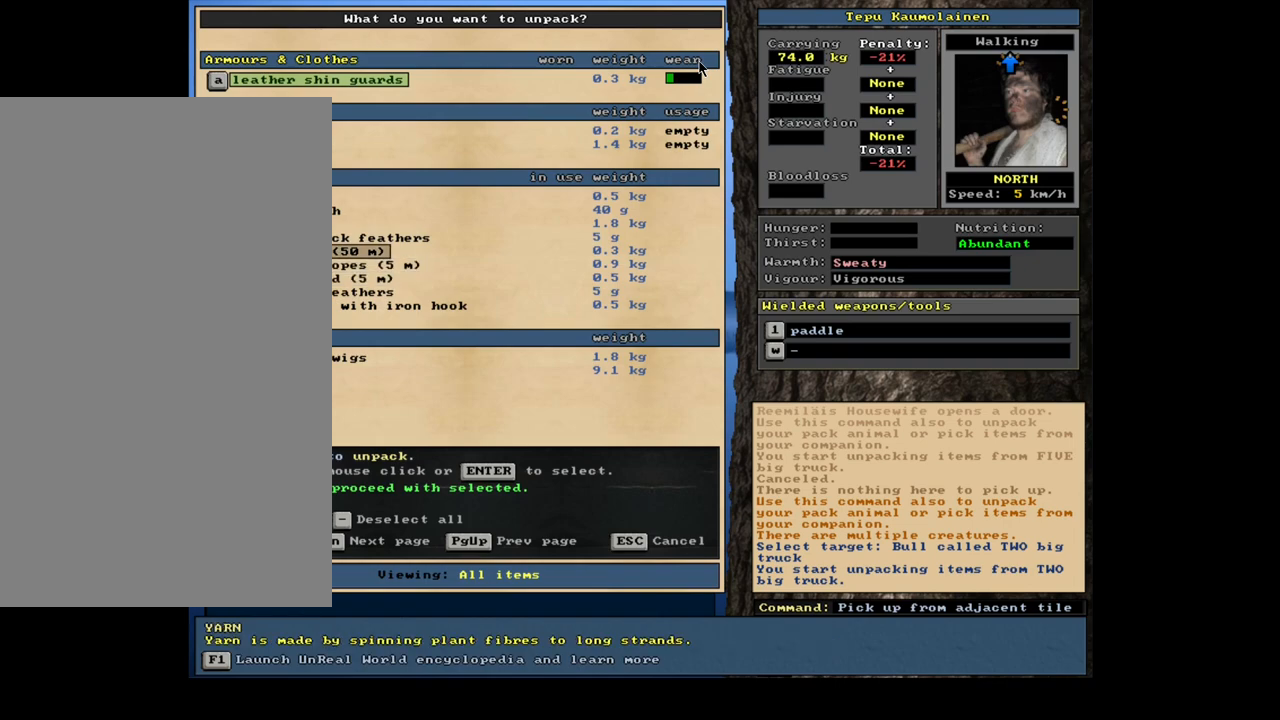
Gameplay with keyboard and mouse; each line is a JSON object with the keys and mouse buttons held at the frame after it. "events" lists presses ("down") and releases ("up") of ".", "/", "0", "1", "2", "3", "4", "5", "6", "7", "8", "9", "a", "alt_l", "alt_r", "b", "backslash", "backspace", "c", "caps_lock", "comma", "ctrl_l", "ctrl_r", "d", "down", "e", "equals", "escape", "f", "f1", "f10", "f11", "f12", "f2", "f3", "f4", "f5", "f6", "f7", "f8", "f9", "g", "h", "i", "j", "k", "l", "lbracket", "left", "m", "minus", "n", "num0", "num1", "num2", "num3", "num4", "num5", "num6", "num7", "num8", "num9", "o", "p", "q", "quote", "r", "rbracket", "return", "right", "s", "semicolon", "shift_l", "shift_r", "space", "super", "t", "tab", "tilde", "u", "v", "w", "x", "y", "z", "mouse_left", "mouse_wheel", "mouse_right", "mouse_mb4" and "mouse_mb5" between this image and that frame as [ms after this image, input, new state], when the widget could be followed in between; "up" appears only as held states. "mouse_left", "mouse_wheel", "mouse_right", "mouse_mb4", "mouse_mb5" = the "left", "wheel", "right", "mb4", "mb5" buttons of the "mouse" list. No other keys are recorded. "wheel" means that the mouse wheel is clicked or scrolled. Mouse movement is not recorded. Not read: other_keys.
{"keys": [], "mouse": [], "events": []}
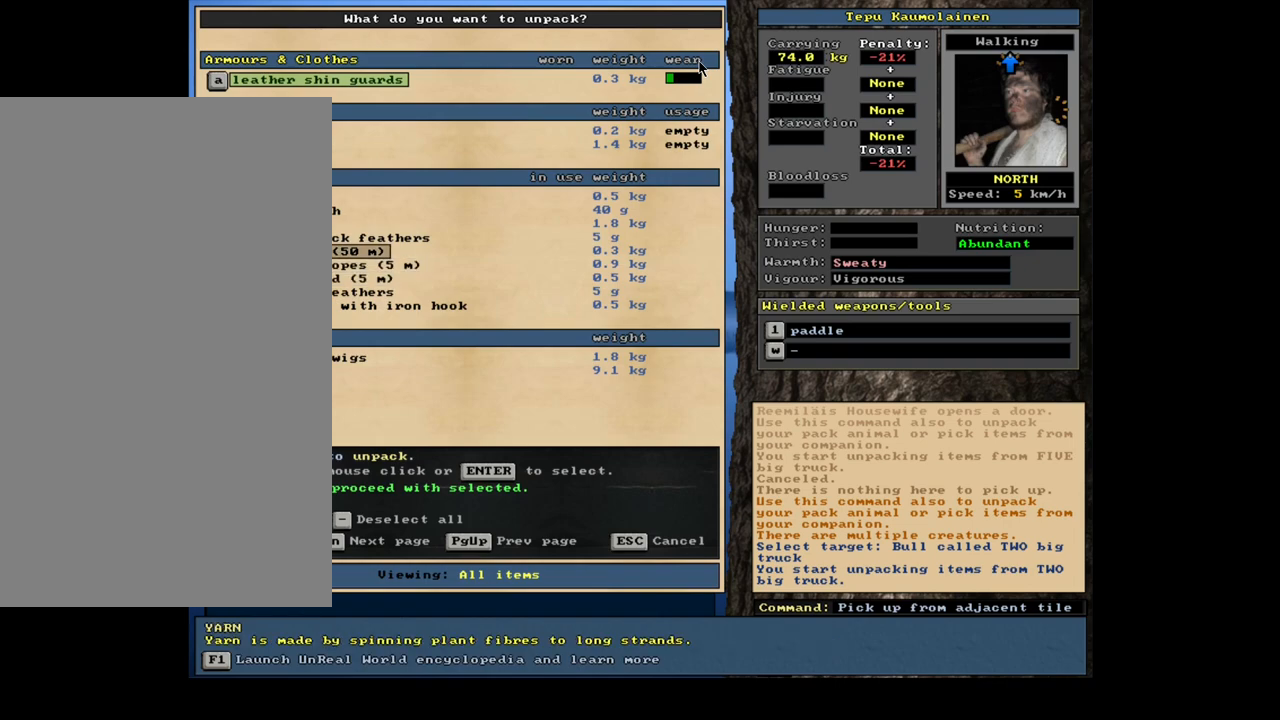
{"keys": [], "mouse": [], "events": []}
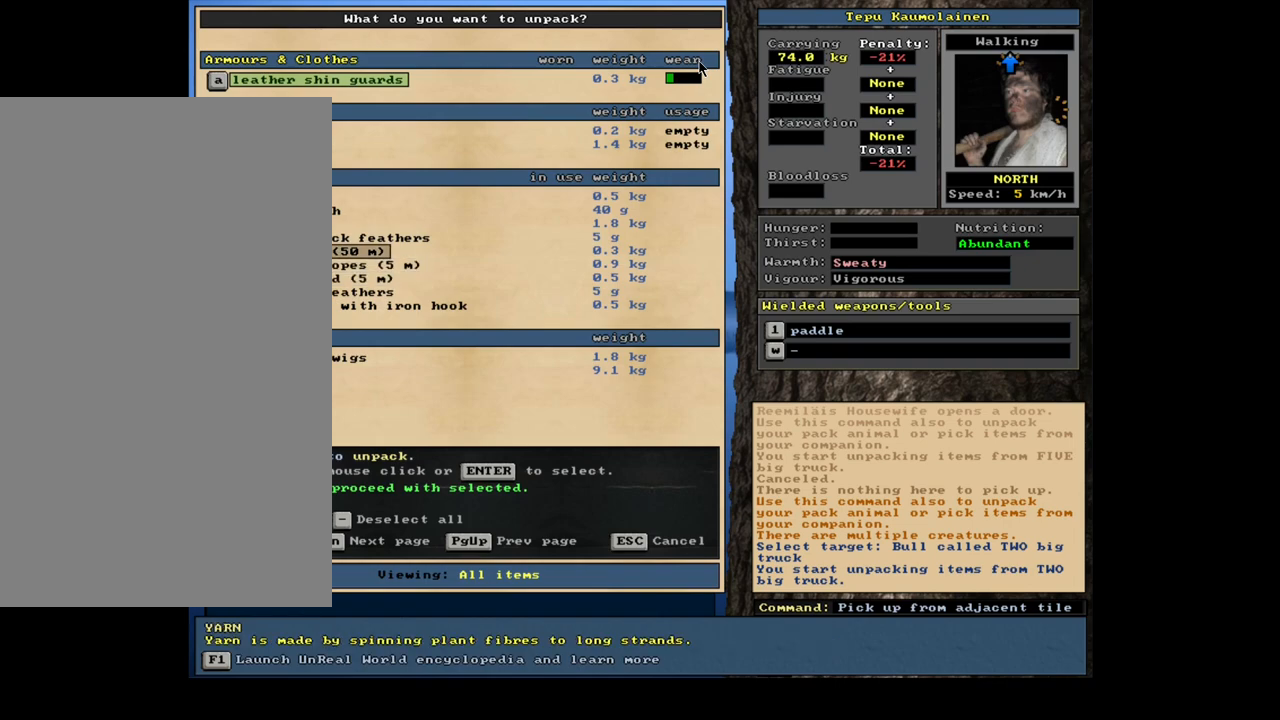
{"keys": [], "mouse": [], "events": []}
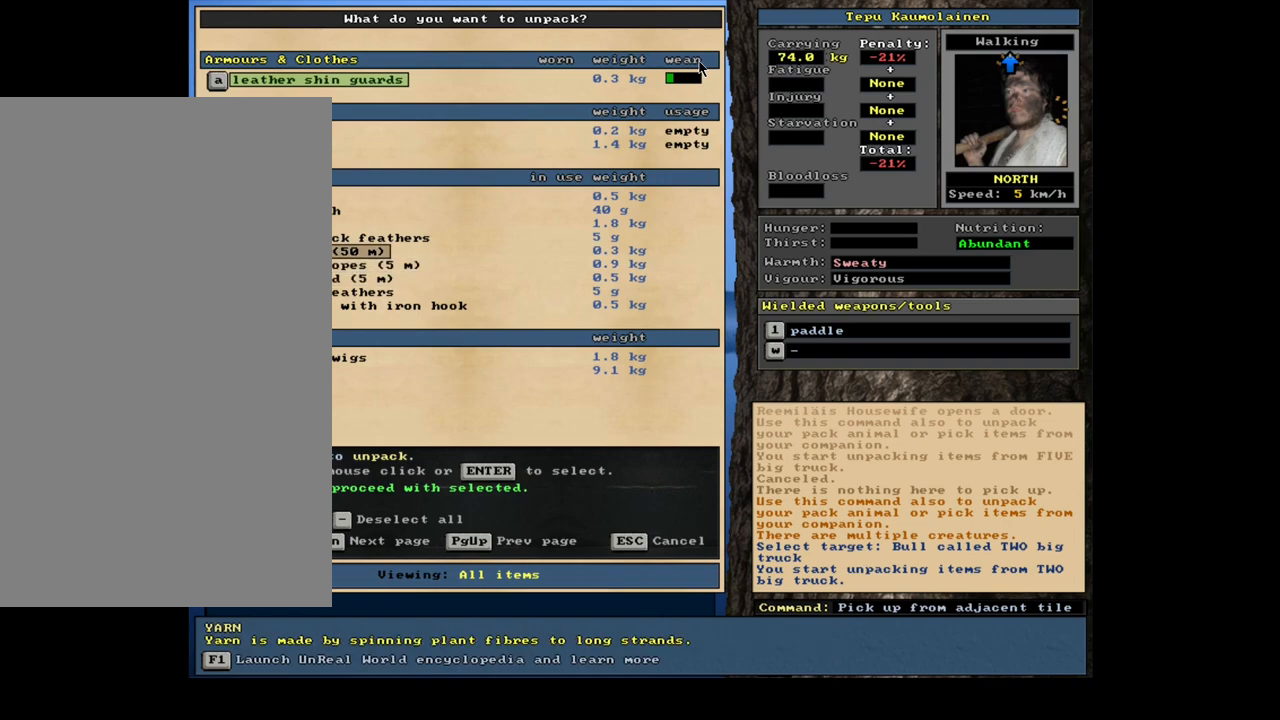
{"keys": [], "mouse": [], "events": [[167, "f1", "down"], [250, "f1", "up"]]}
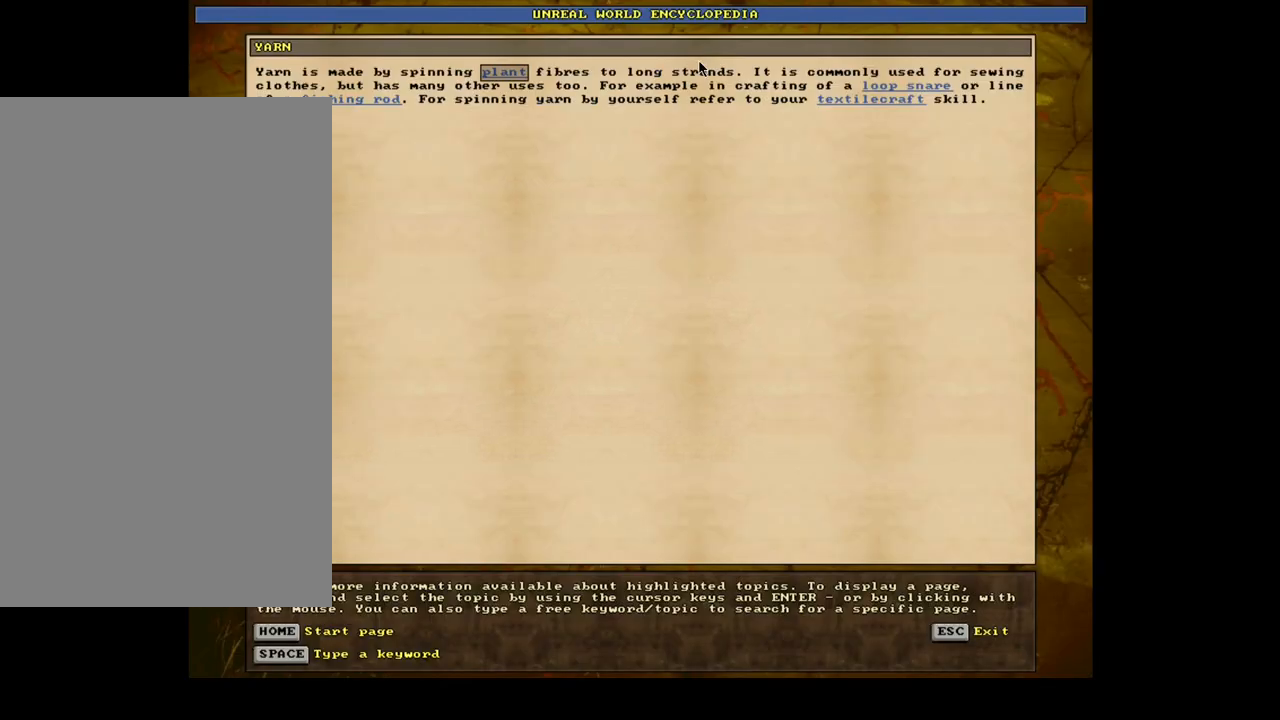
{"keys": [], "mouse": [], "events": []}
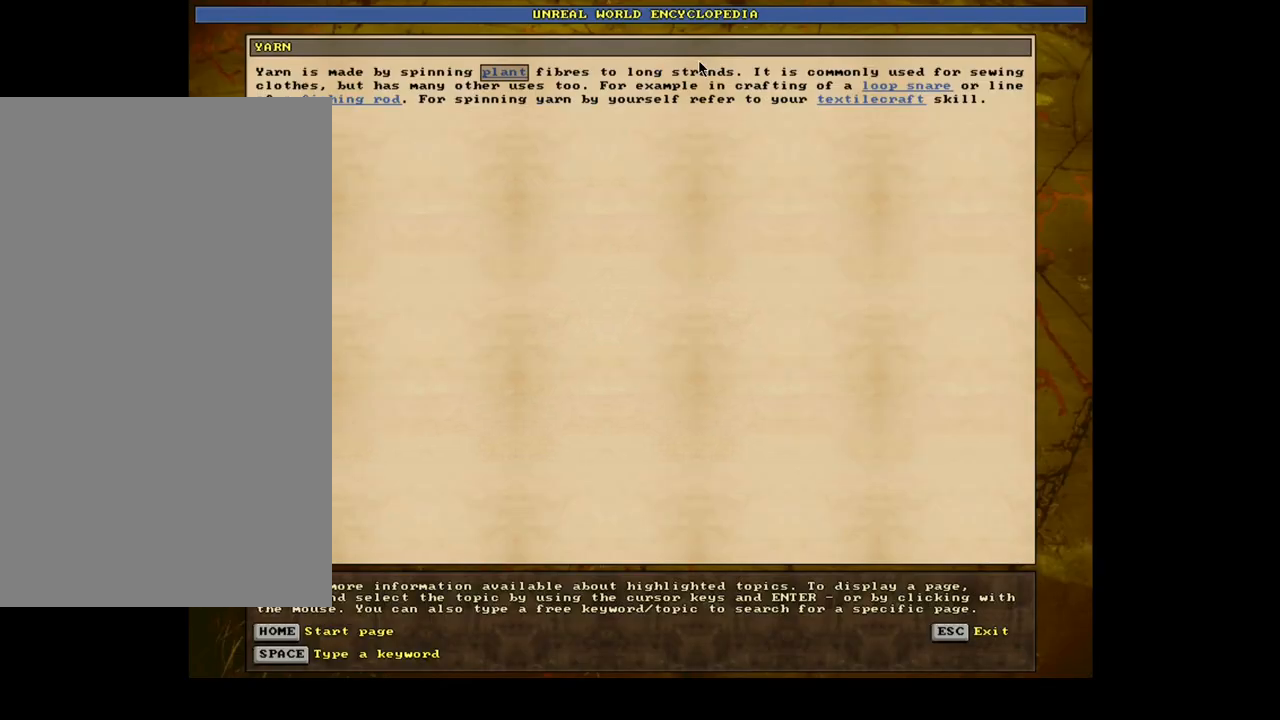
{"keys": [], "mouse": [], "events": []}
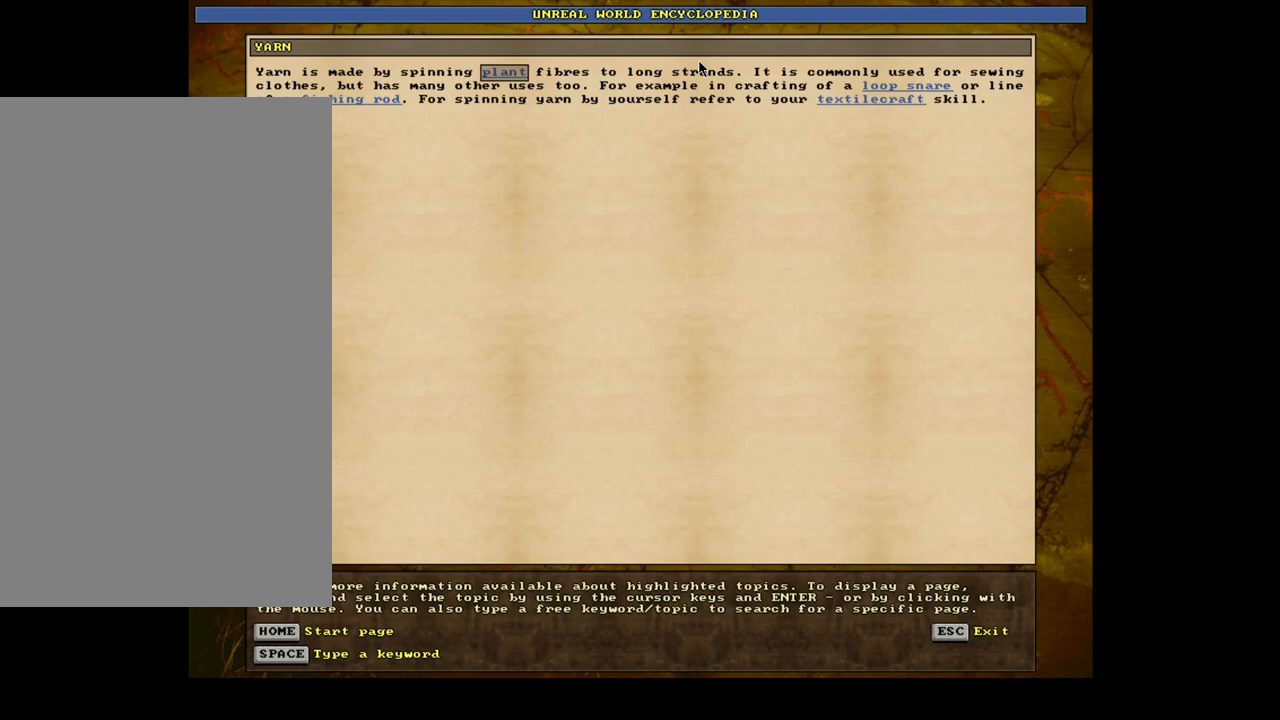
{"keys": [], "mouse": [], "events": []}
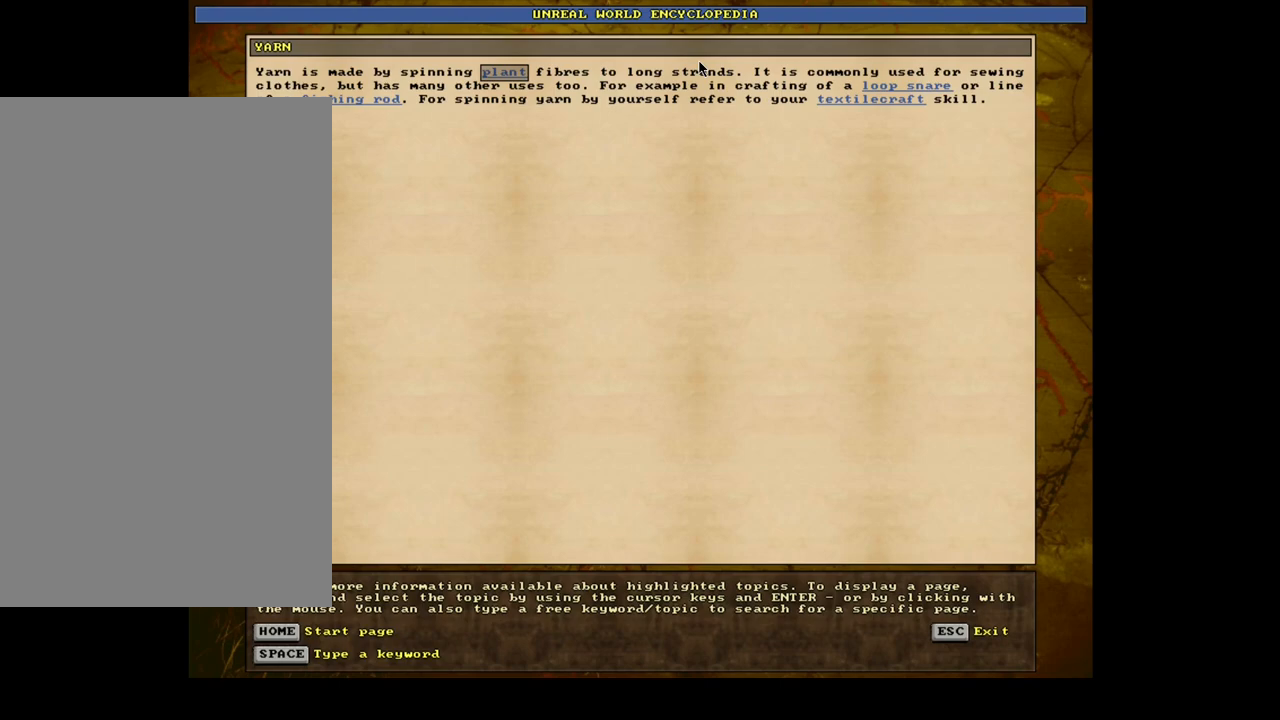
{"keys": [], "mouse": [], "events": []}
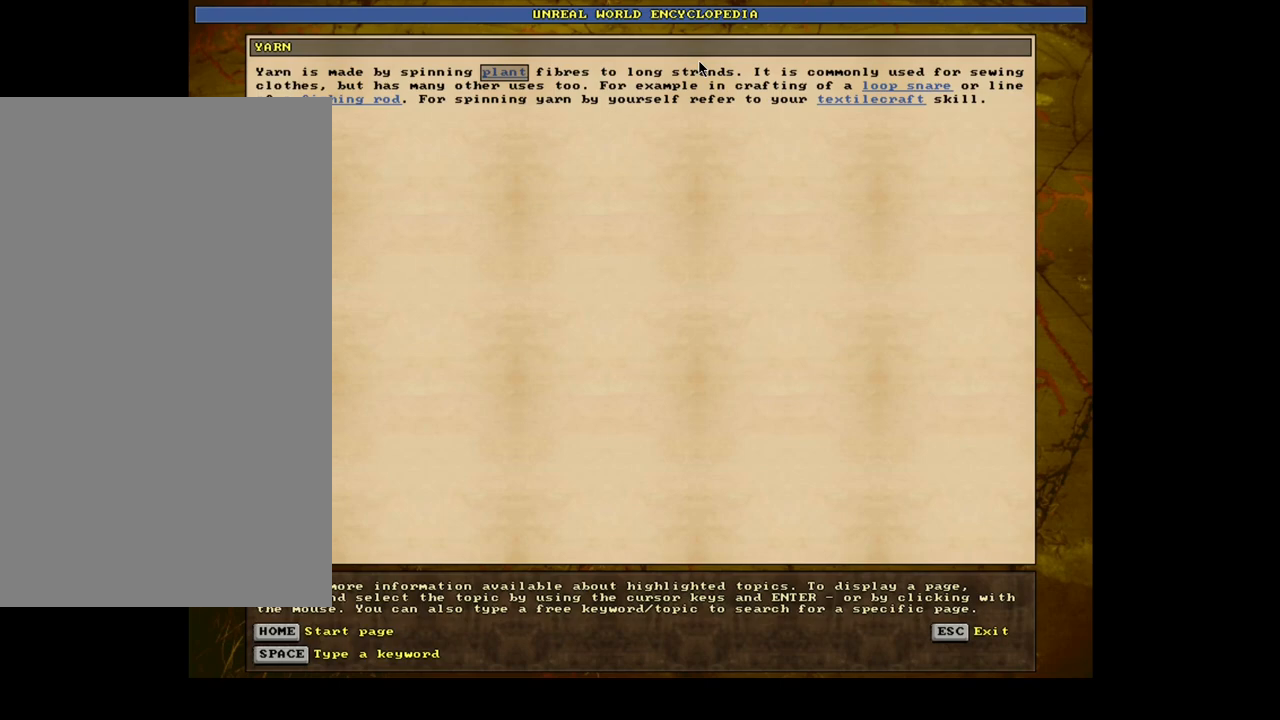
{"keys": [], "mouse": [], "events": []}
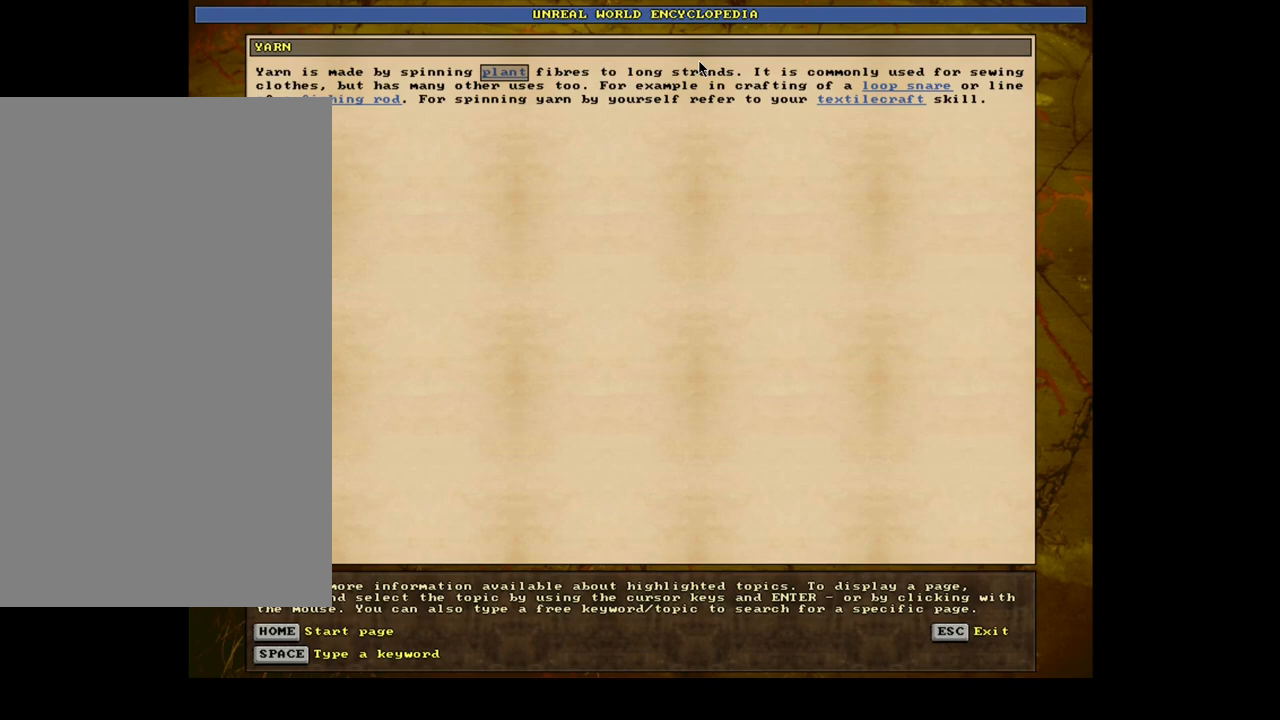
{"keys": [], "mouse": [], "events": []}
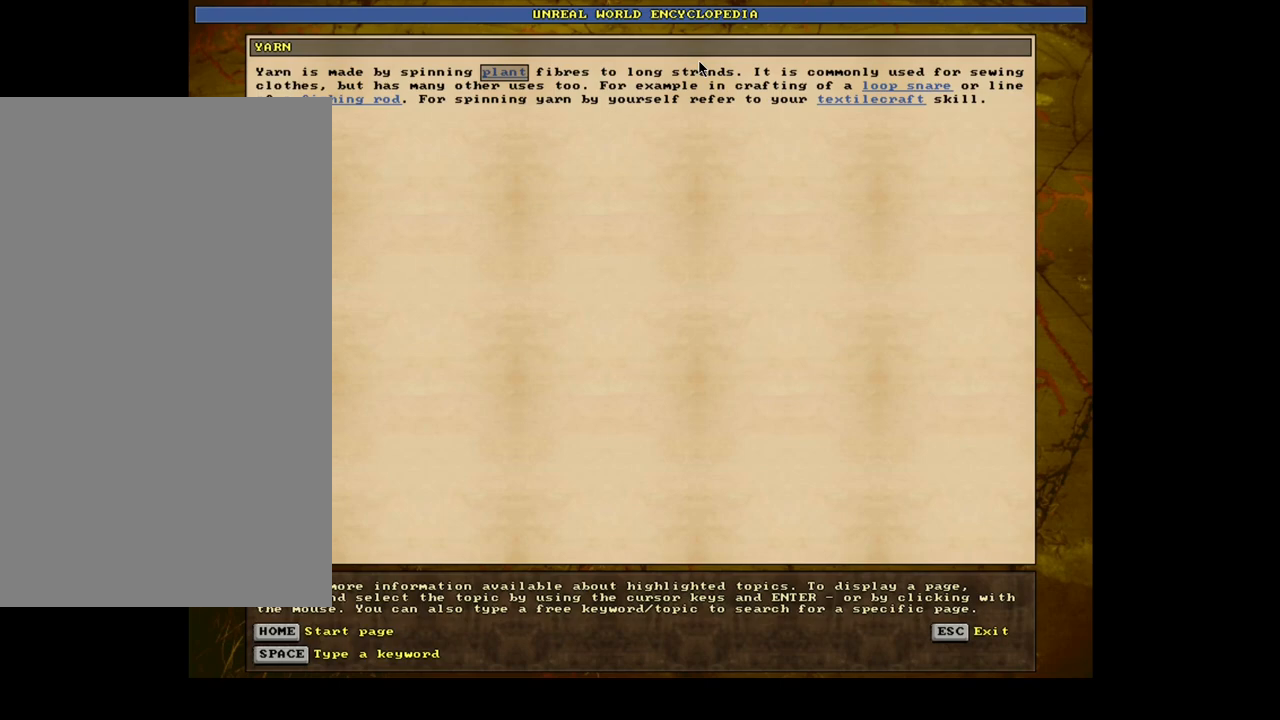
{"keys": [], "mouse": [], "events": []}
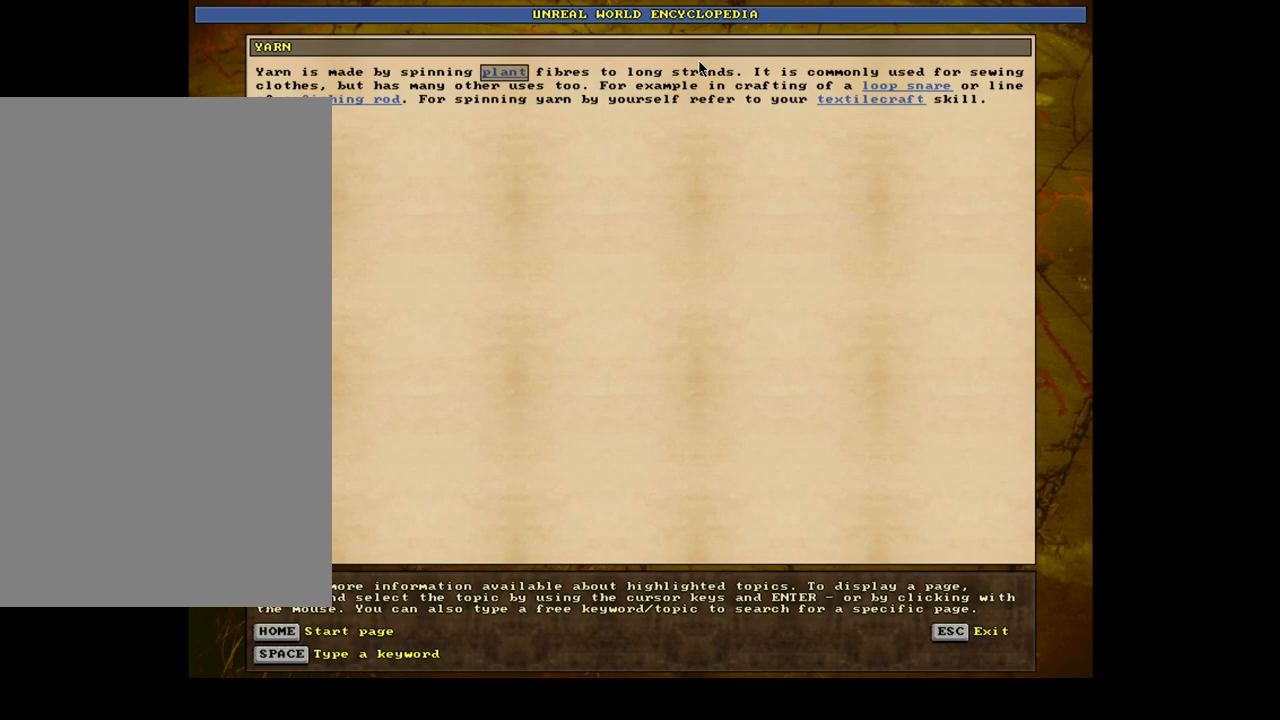
{"keys": [], "mouse": [], "events": []}
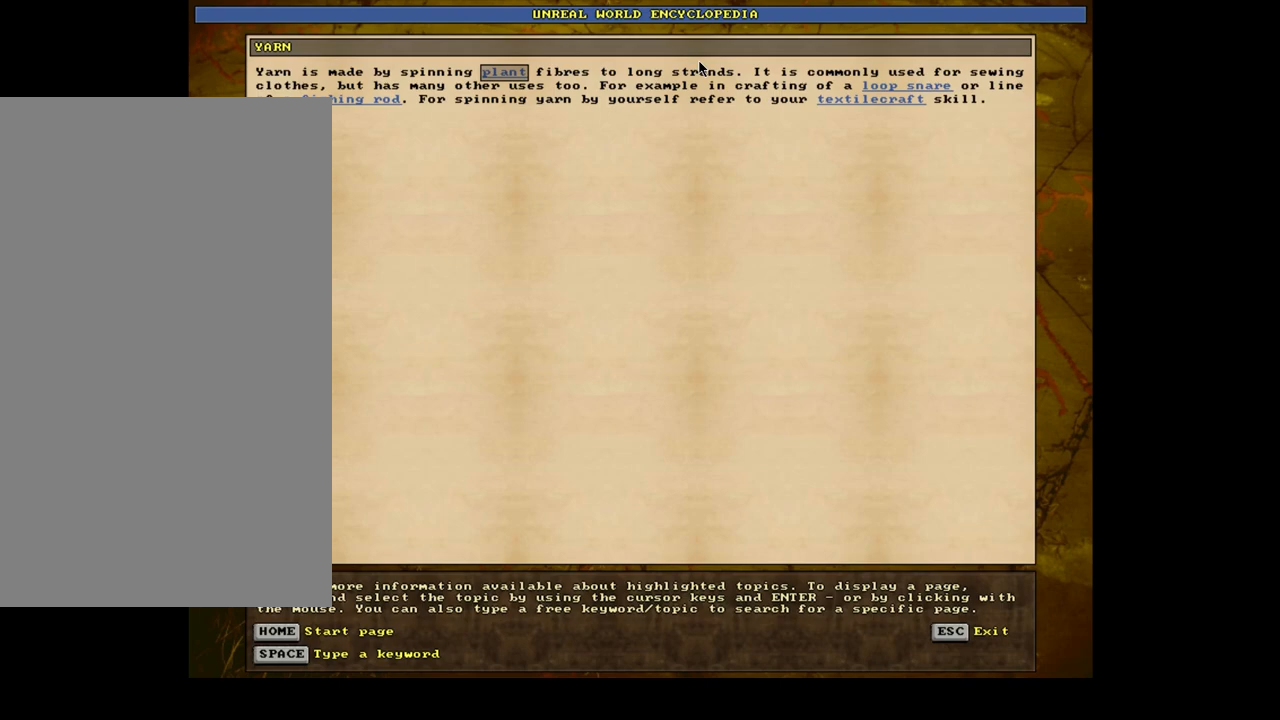
{"keys": [], "mouse": [], "events": []}
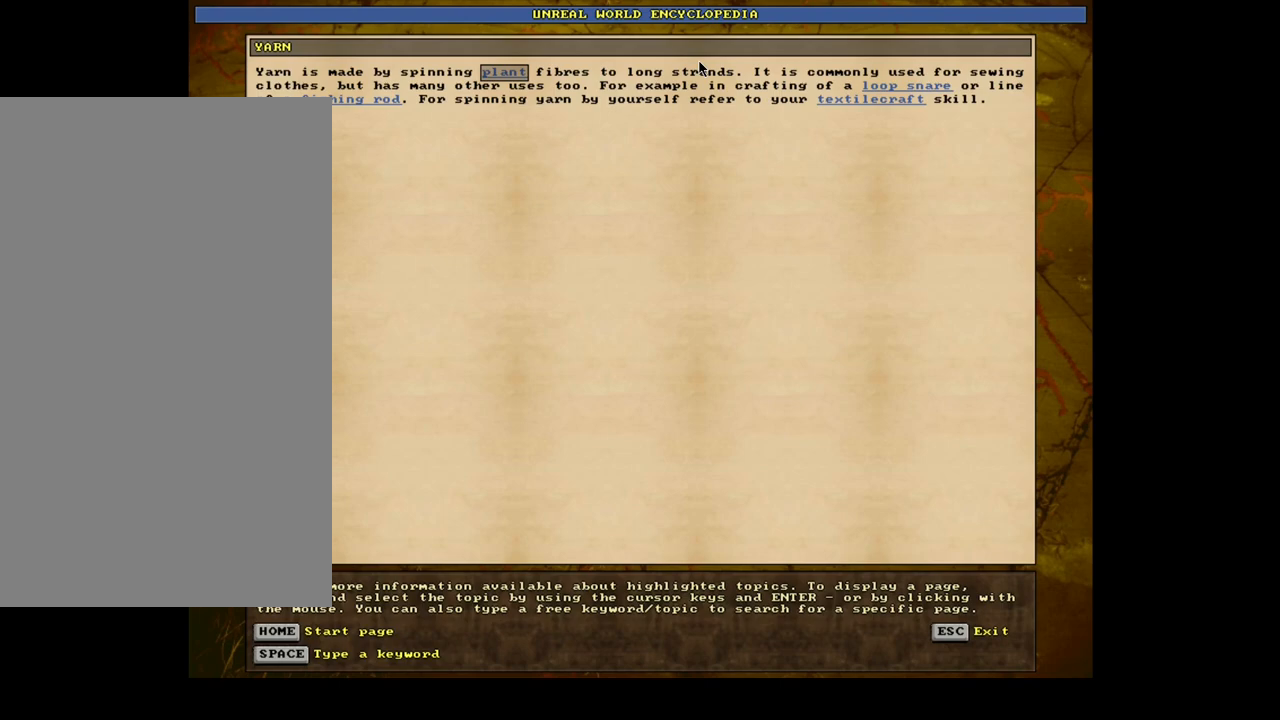
{"keys": [], "mouse": [], "events": [[167, "escape", "down"], [267, "escape", "up"]]}
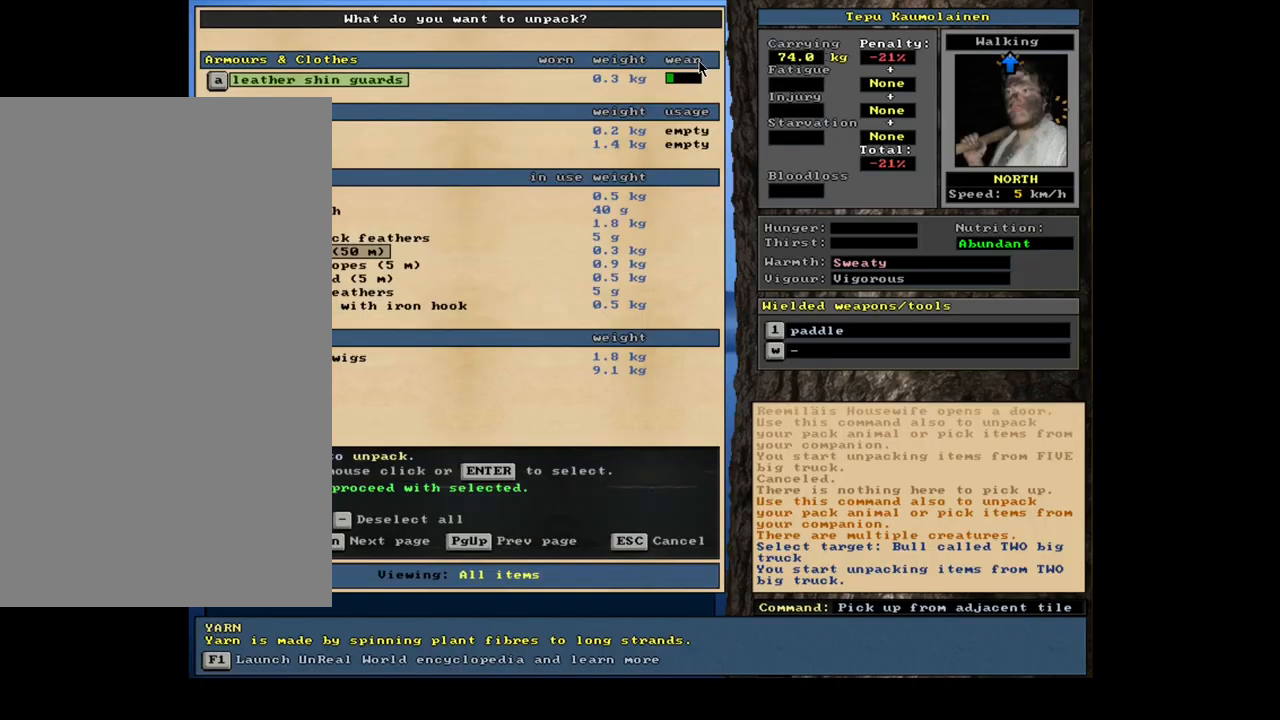
{"keys": ["down"], "mouse": [], "events": [[500, "down", "down"]]}
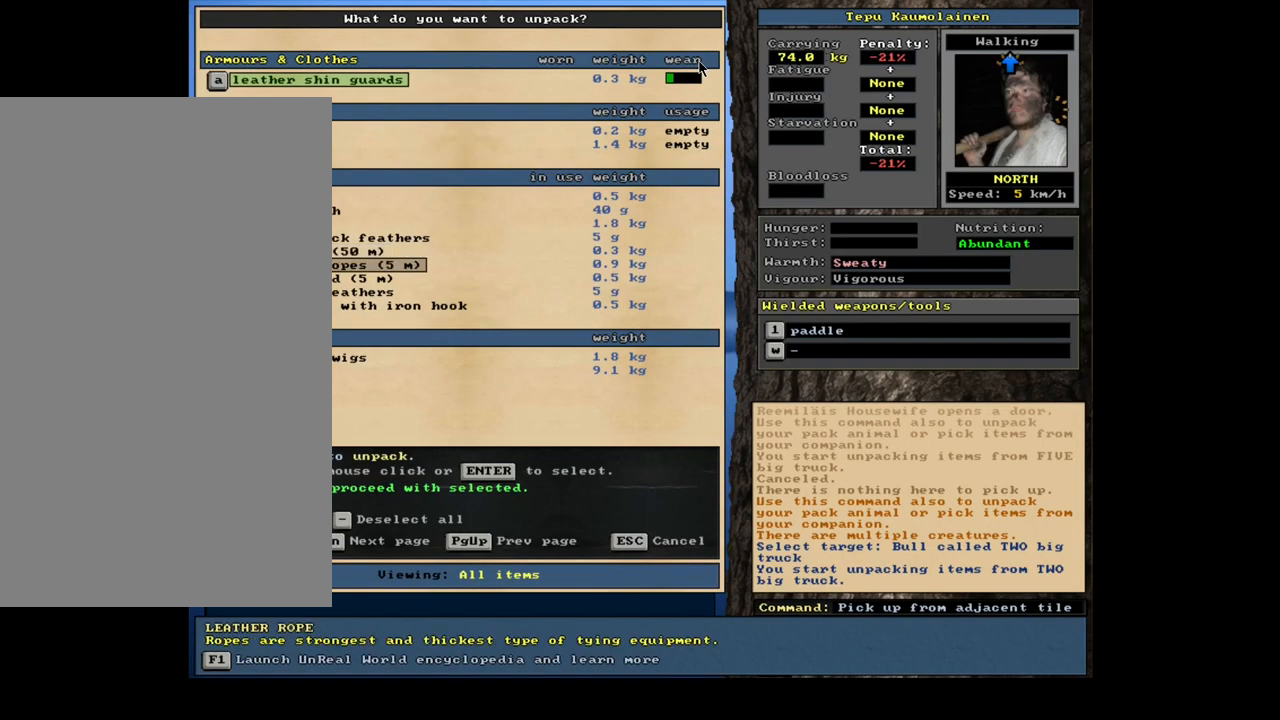
{"keys": [], "mouse": [], "events": [[100, "down", "up"]]}
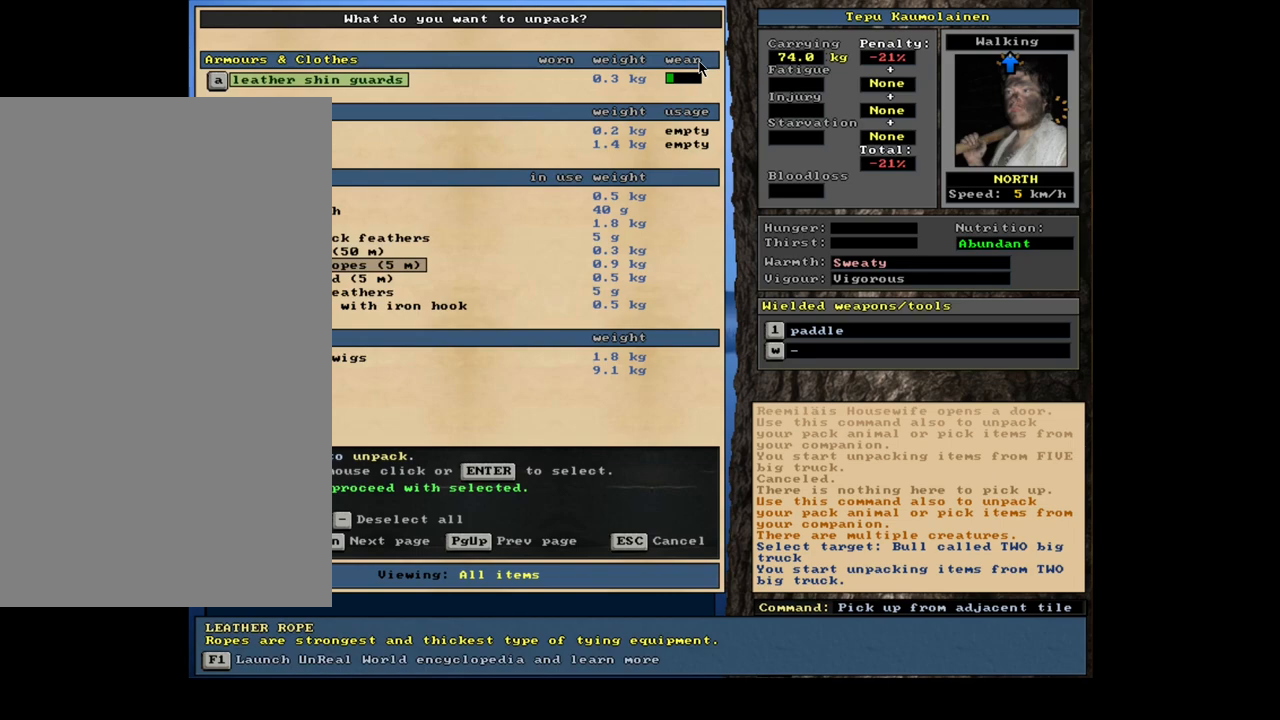
{"keys": [], "mouse": [], "events": []}
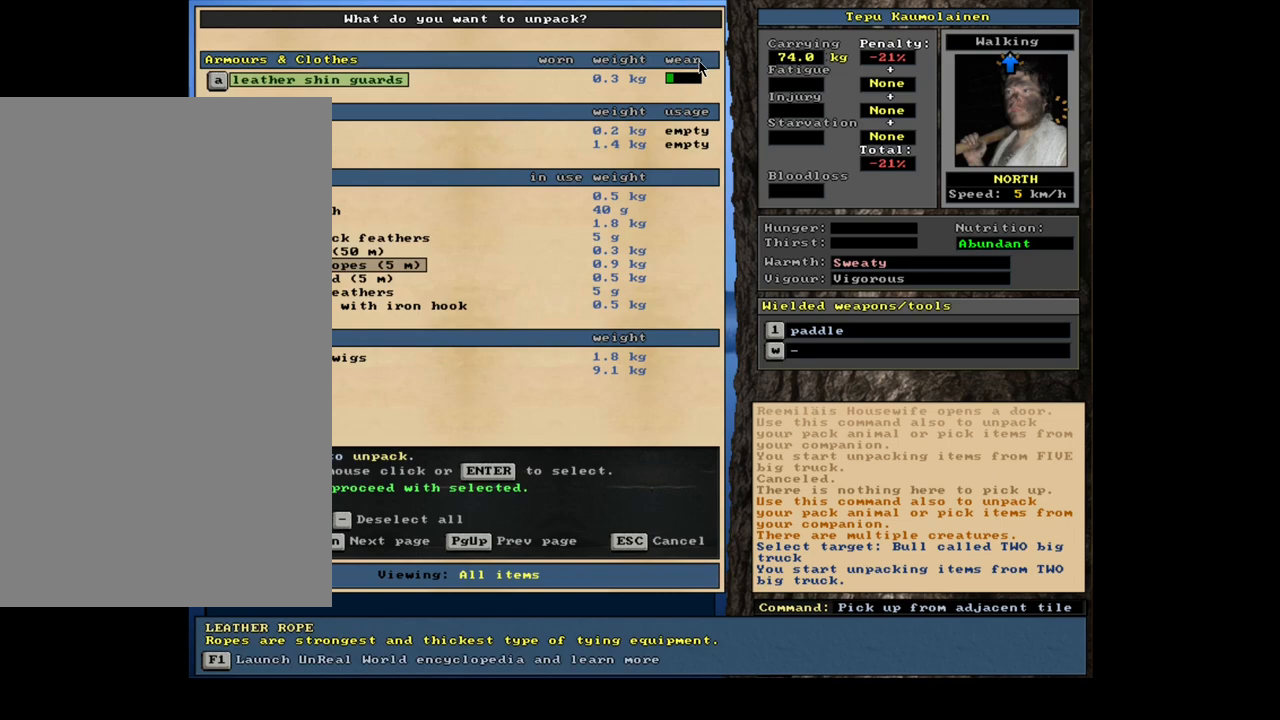
{"keys": [], "mouse": [], "events": []}
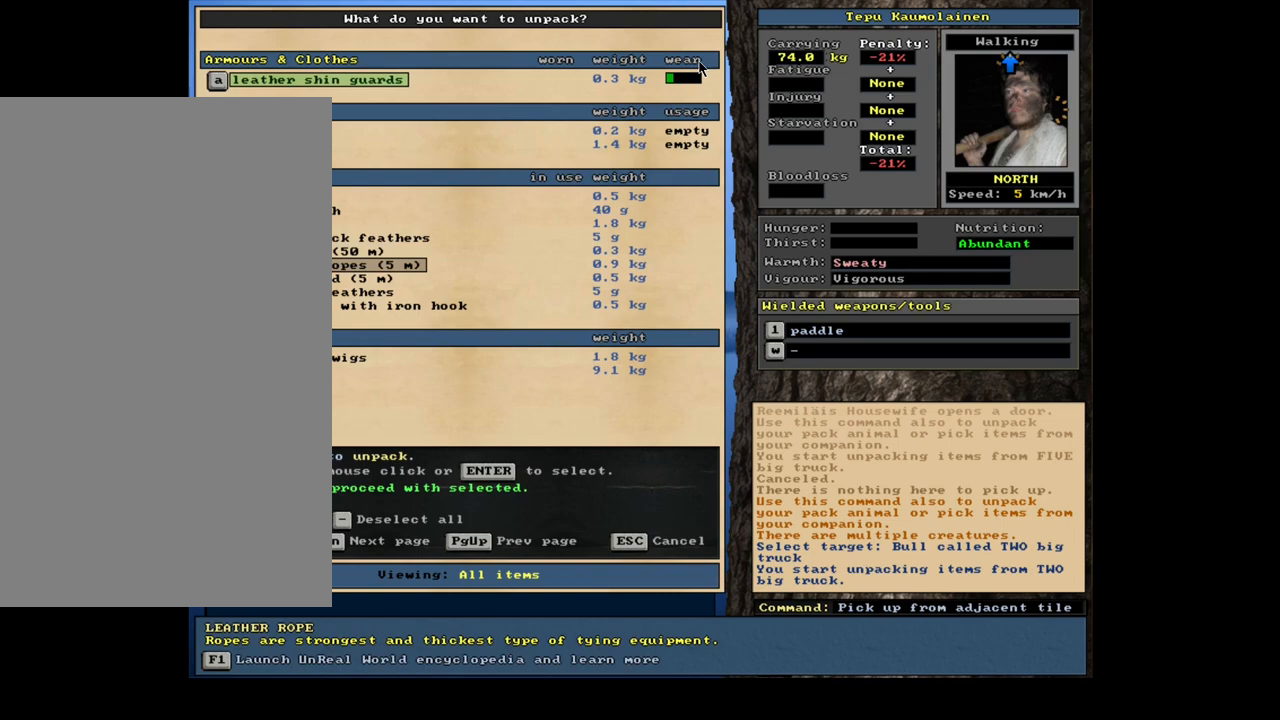
{"keys": [], "mouse": [], "events": []}
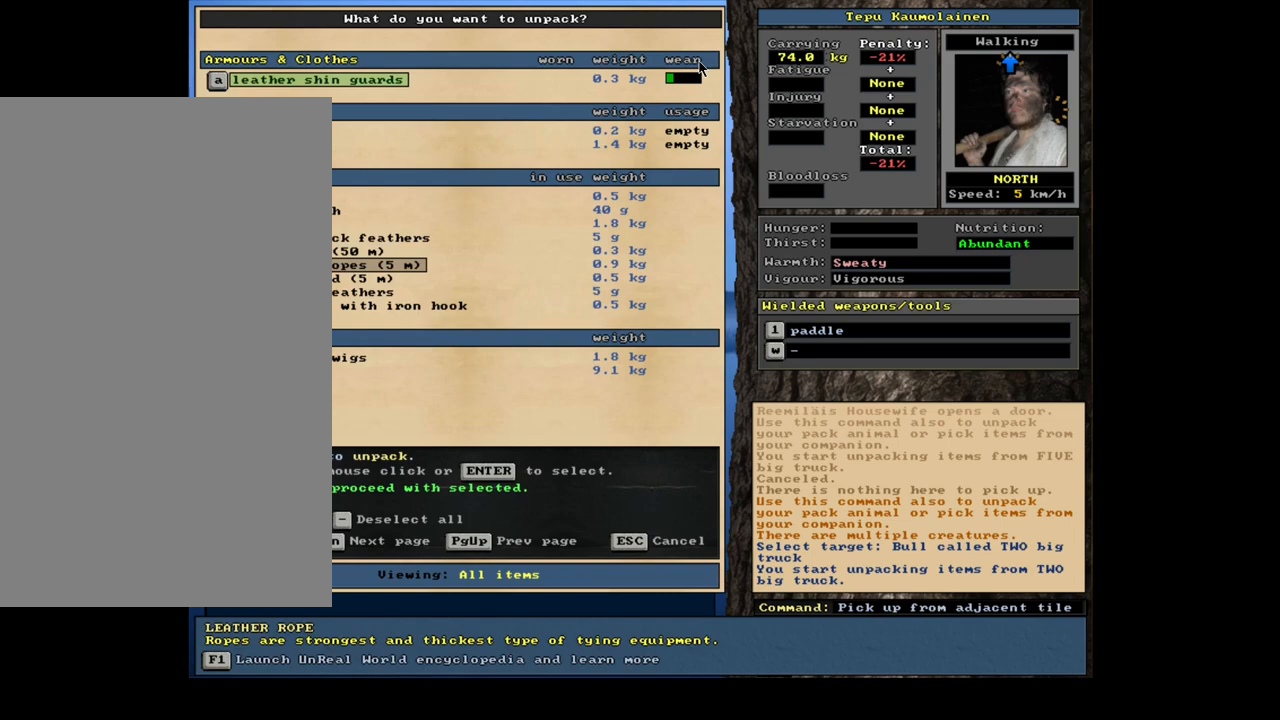
{"keys": [], "mouse": [], "events": [[167, "down", "down"], [283, "down", "up"]]}
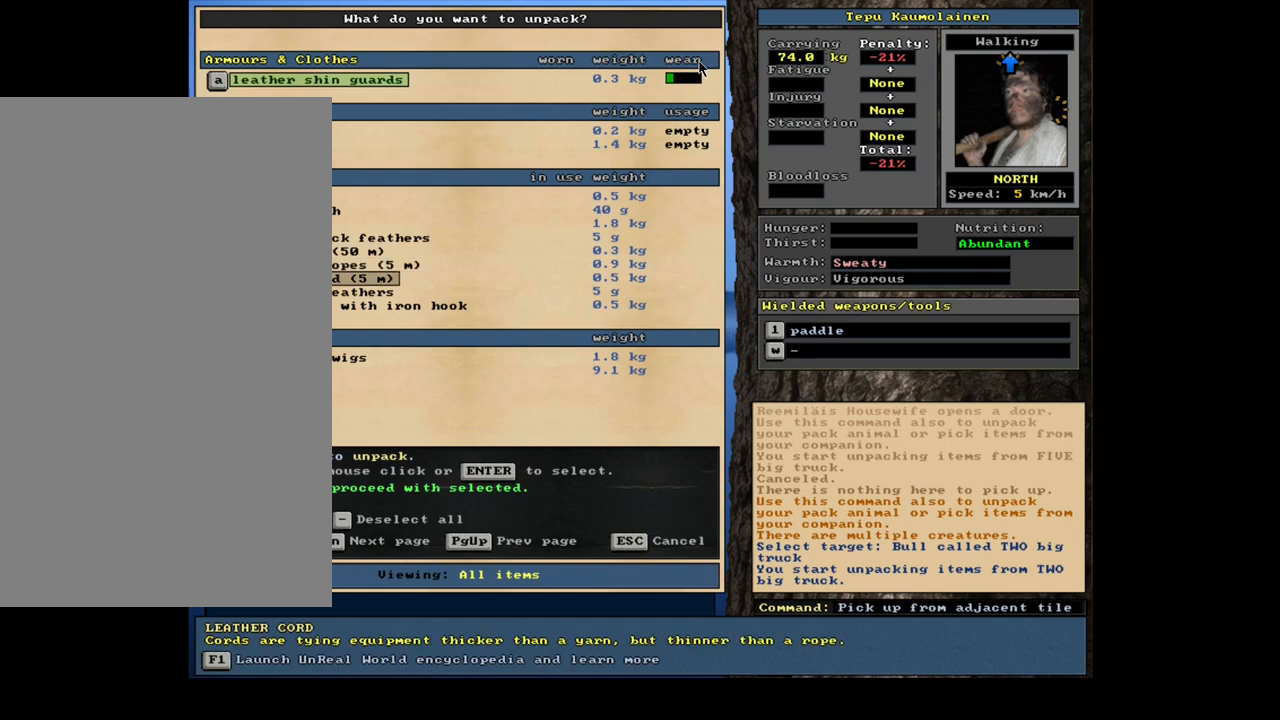
{"keys": [], "mouse": [], "events": []}
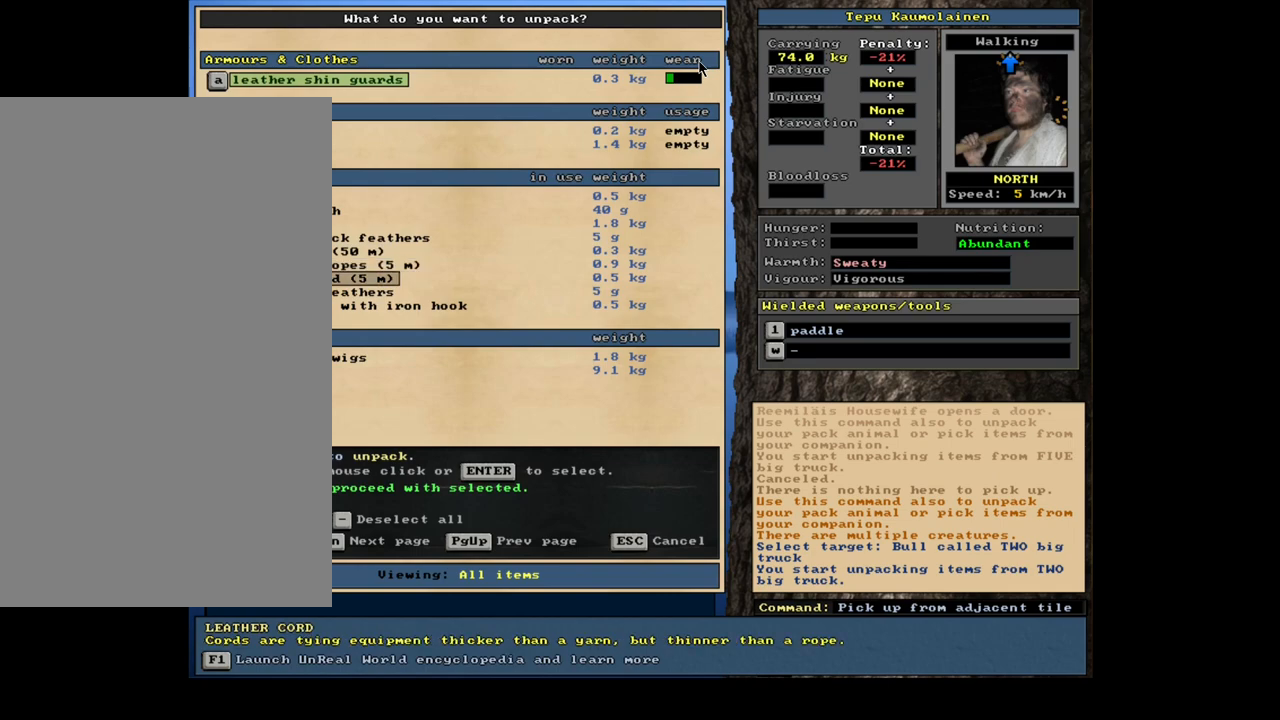
{"keys": [], "mouse": [], "events": []}
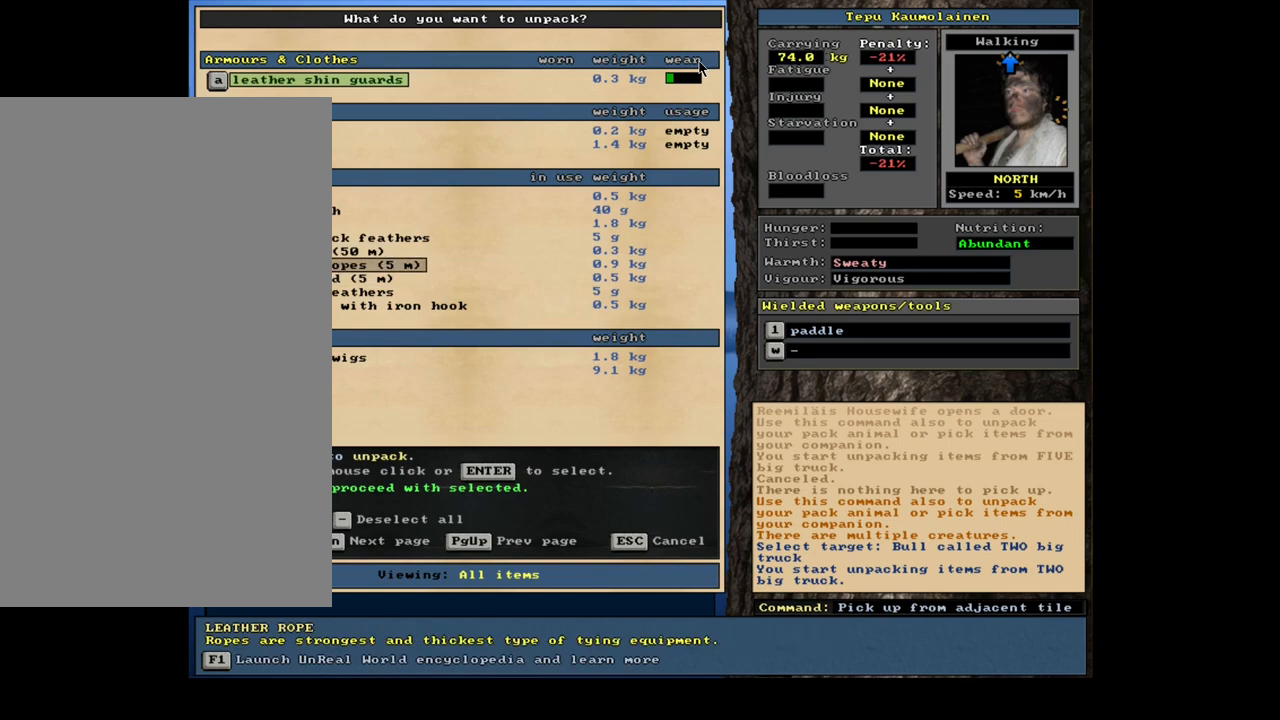
{"keys": [], "mouse": [], "events": []}
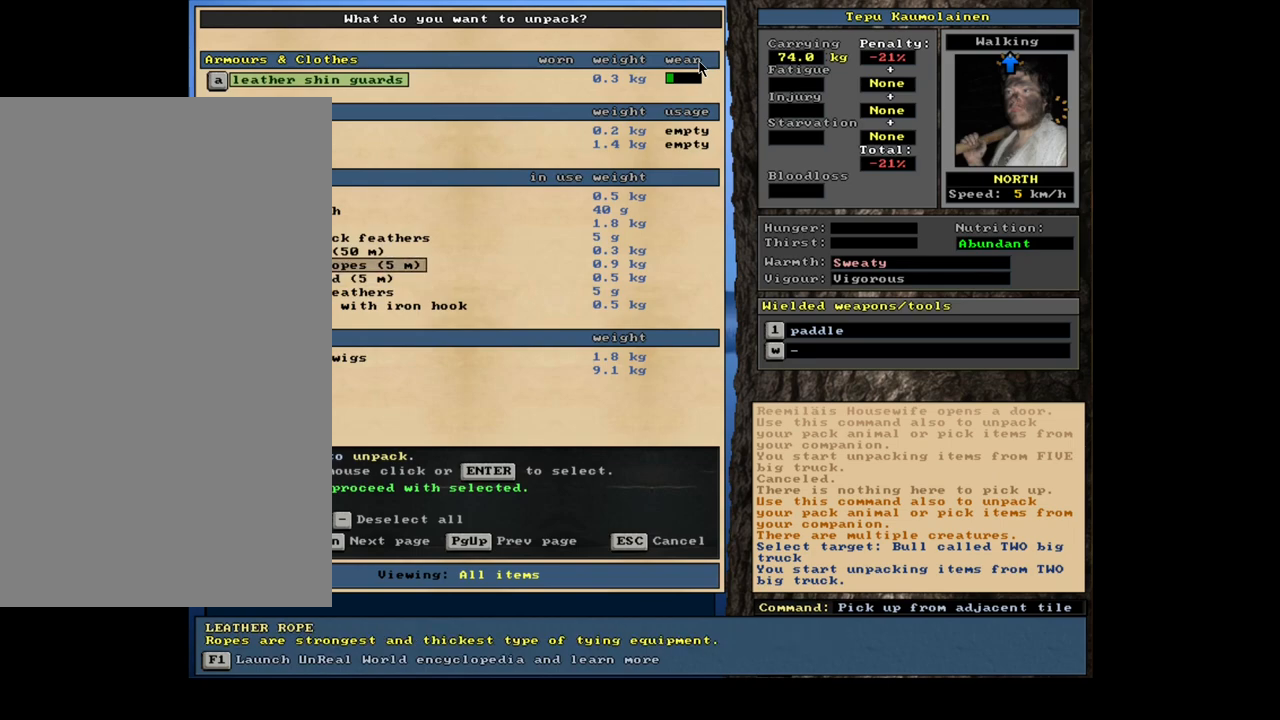
{"keys": [], "mouse": [], "events": [[83, "return", "down"], [183, "return", "up"], [367, "return", "down"], [467, "return", "up"]]}
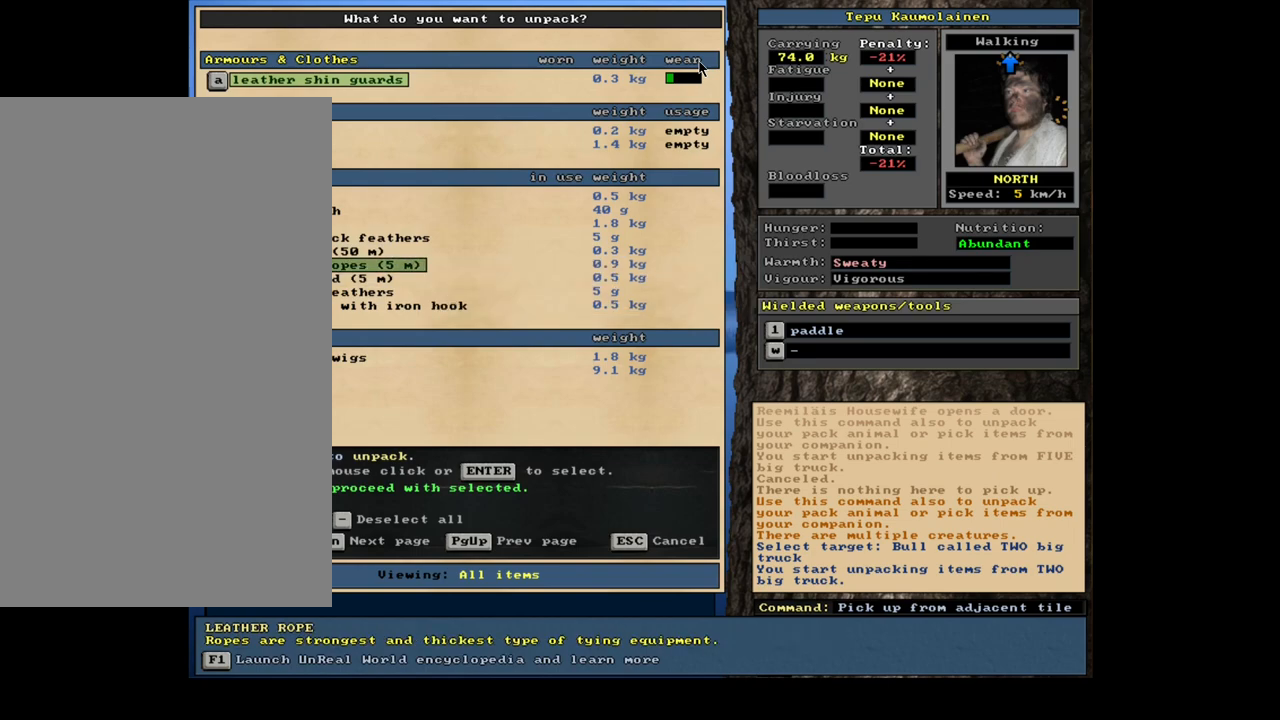
{"keys": ["down"], "mouse": [], "events": [[200, "down", "down"], [317, "down", "up"], [433, "down", "down"]]}
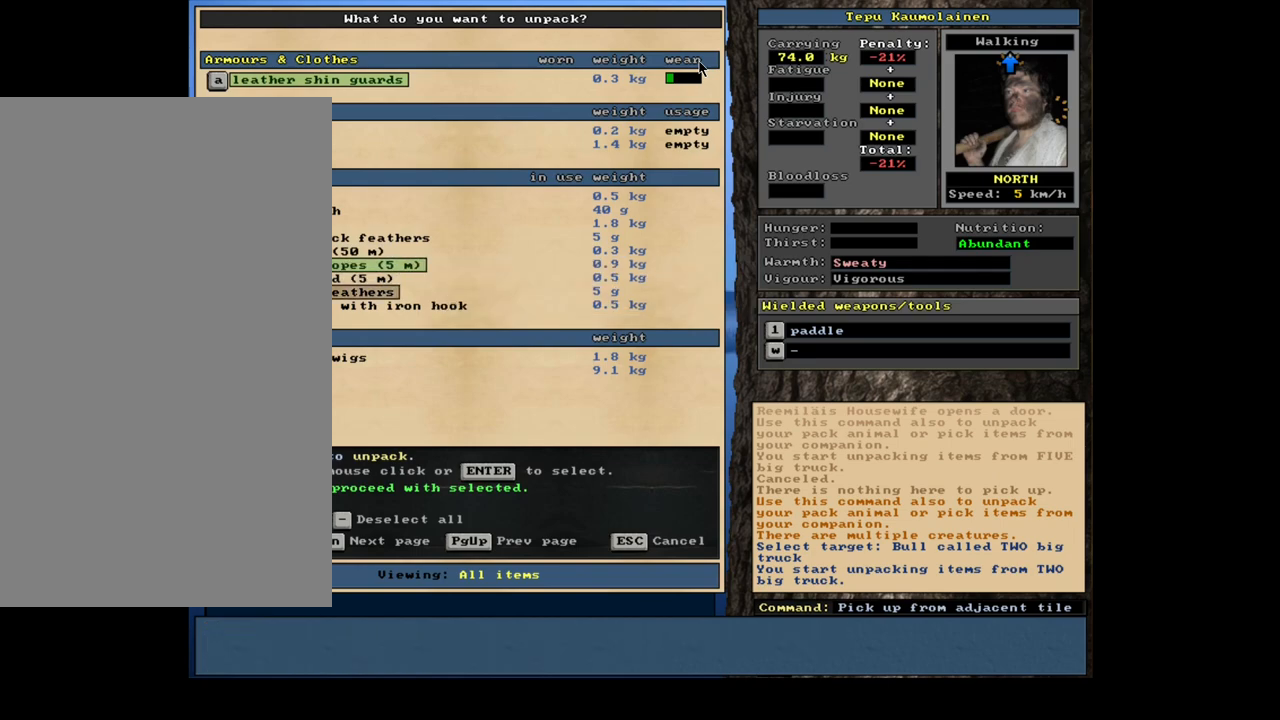
{"keys": [], "mouse": [], "events": [[67, "down", "up"], [200, "down", "down"], [300, "down", "up"]]}
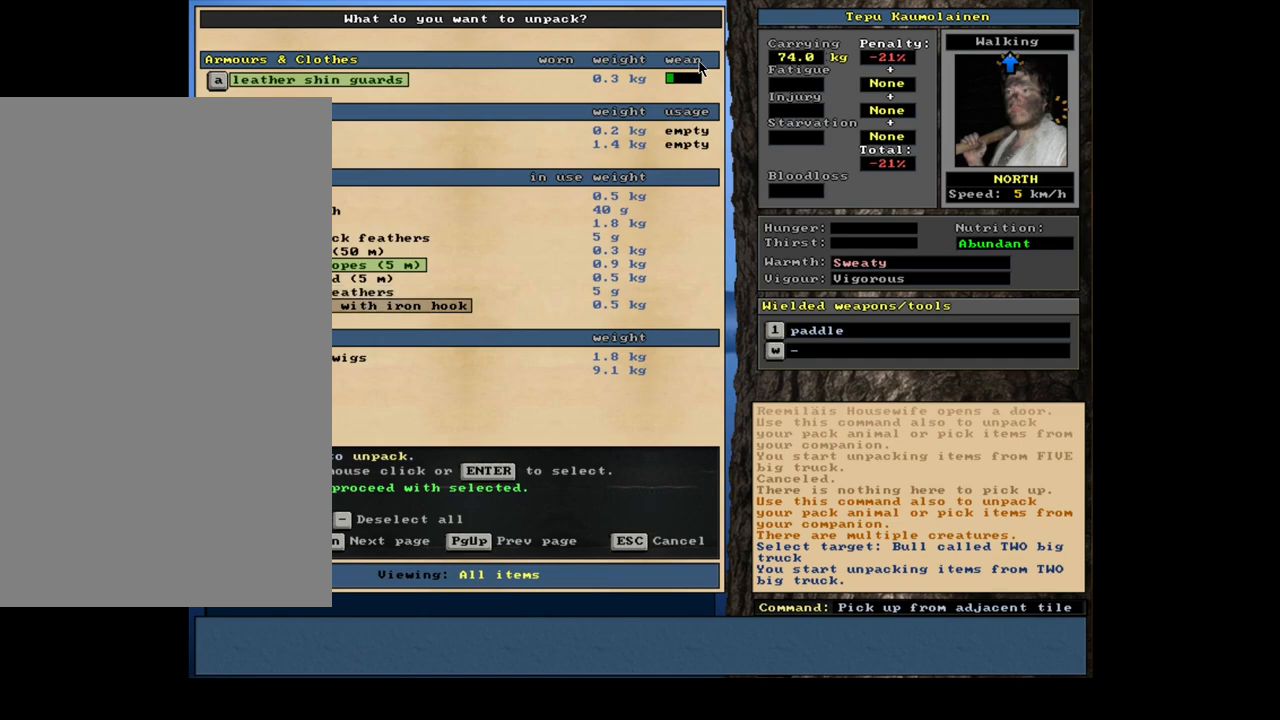
{"keys": [], "mouse": [], "events": []}
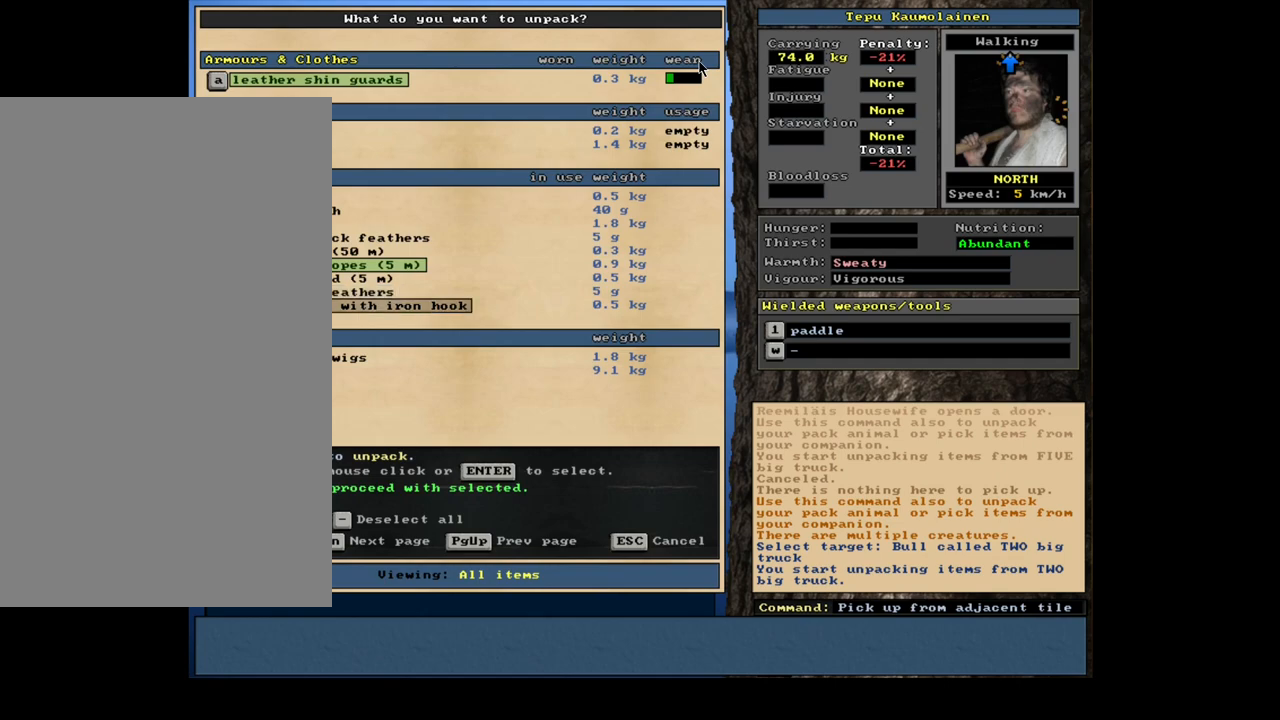
{"keys": [], "mouse": [], "events": [[183, "down", "down"], [233, "down", "up"], [383, "down", "down"], [417, "down", "up"]]}